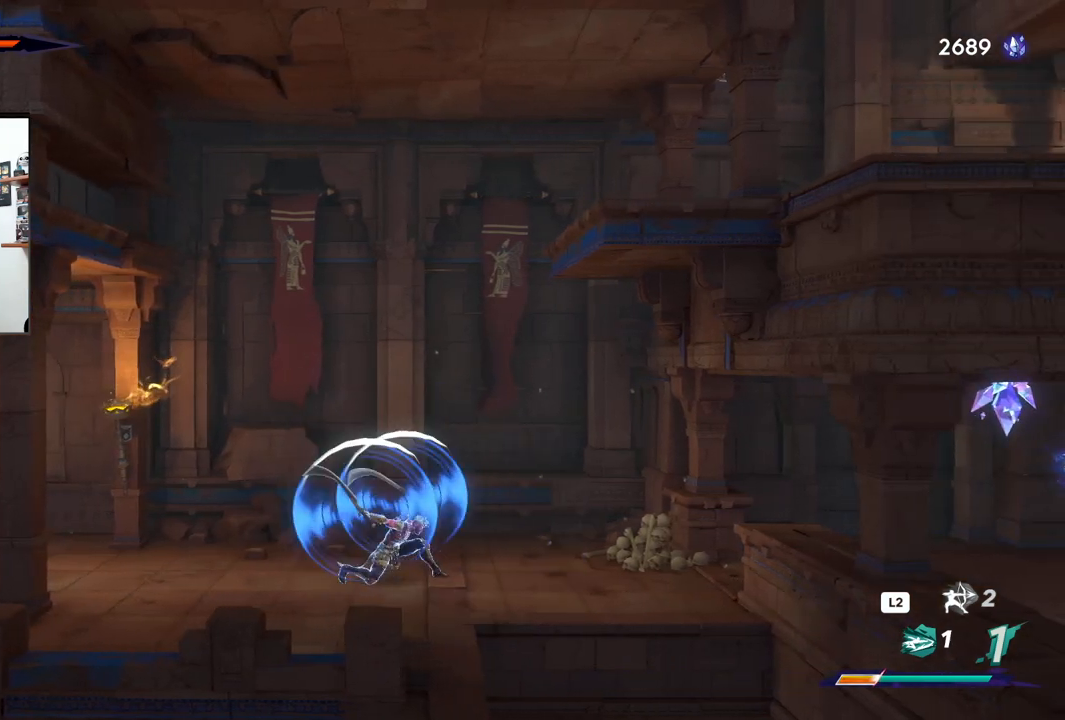
Gameplay with a controller (PlayStation layout); each line is a JSON object with the inputs held at the frame after it. "events" lists button and stick changes between this image and that frame as [ms after this image, input, new state], when the widget could be followed in between. Not read: TOUCHPAD.
{"buttons": ["SQUARE"], "left_stick": "center", "right_stick": "center", "events": []}
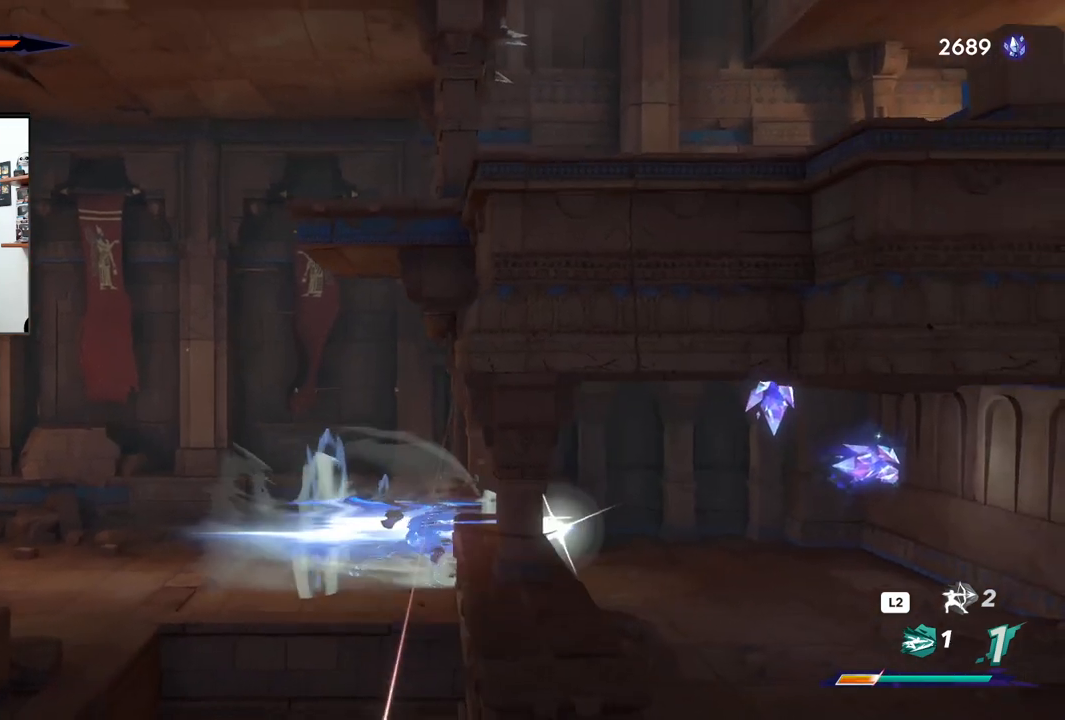
{"buttons": [], "left_stick": "right", "right_stick": "center", "events": [[417, "SQUARE", "up"], [433, "left_stick", "right"]]}
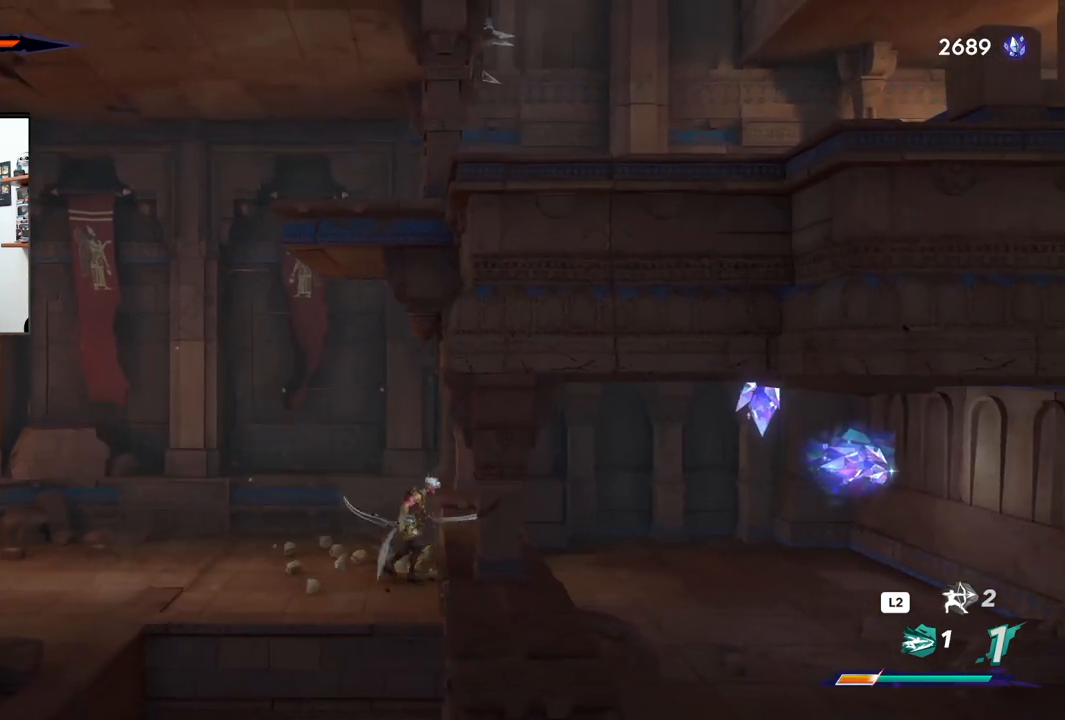
{"buttons": [], "left_stick": "right", "right_stick": "center", "events": [[317, "R2", "down"], [467, "R2", "up"]]}
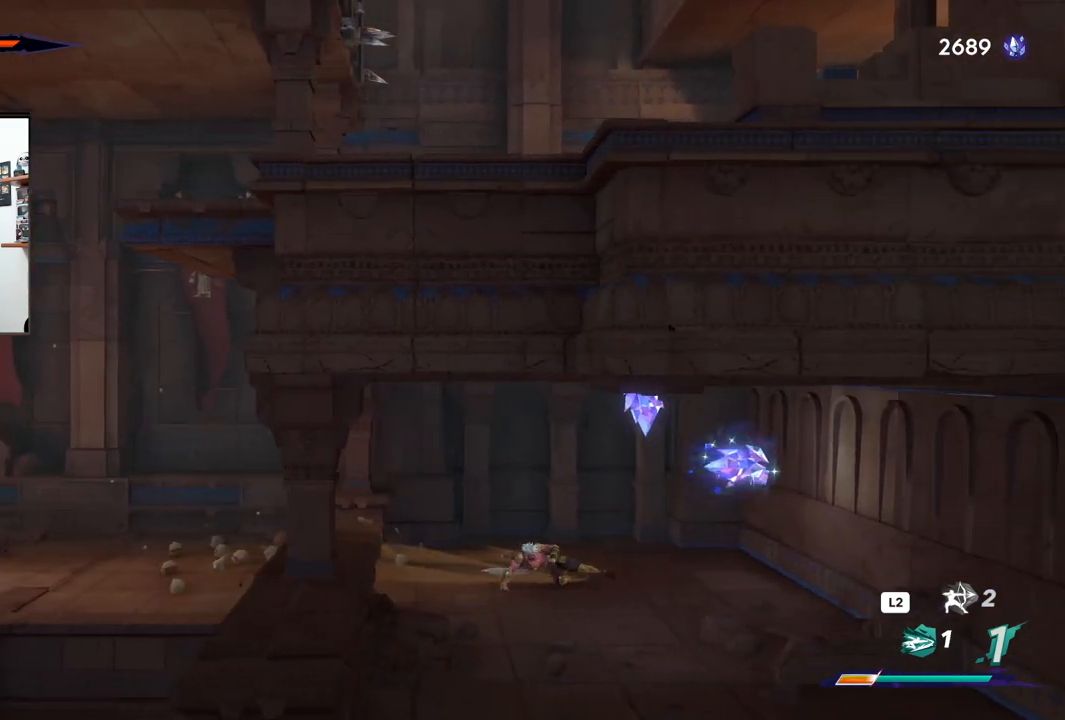
{"buttons": [], "left_stick": "up", "right_stick": "center", "events": [[83, "left_stick", "up-right"], [200, "SQUARE", "down"], [200, "left_stick", "up"], [333, "SQUARE", "up"], [383, "SQUARE", "down"], [483, "SQUARE", "up"]]}
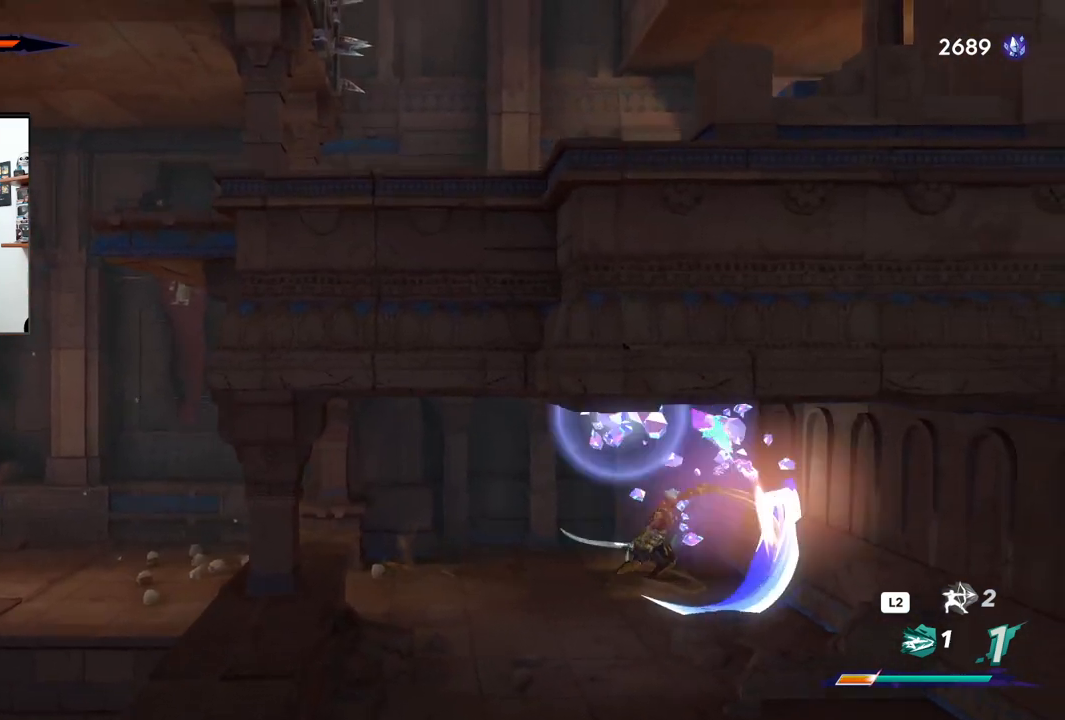
{"buttons": [], "left_stick": "up", "right_stick": "center", "events": [[217, "SQUARE", "down"], [350, "SQUARE", "up"]]}
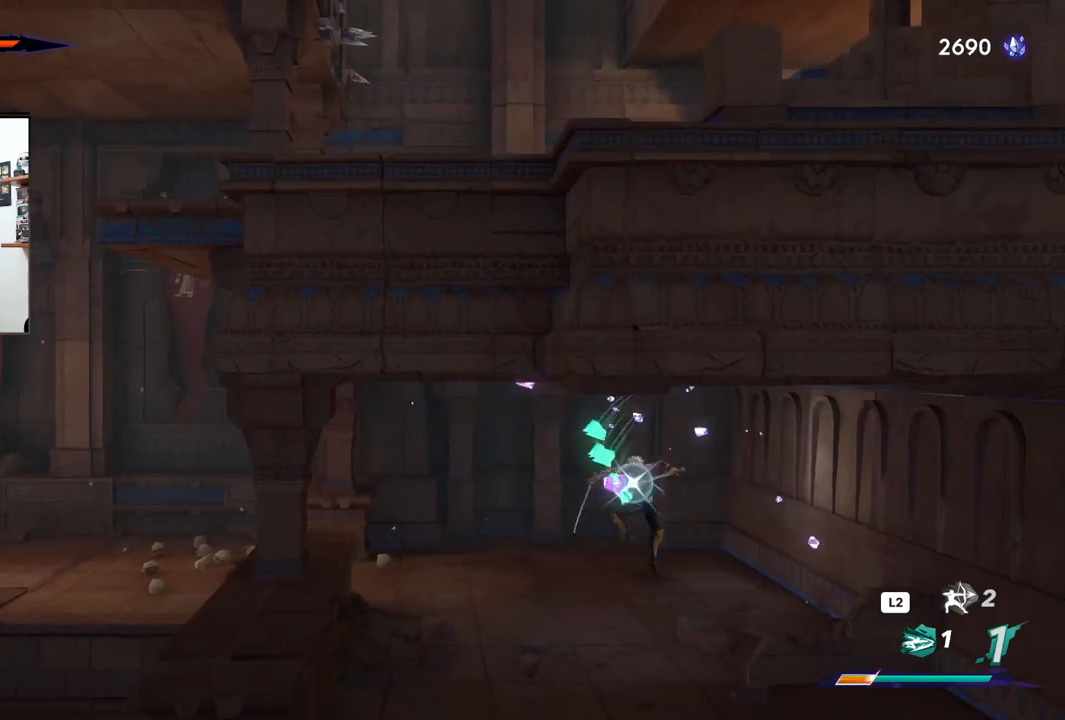
{"buttons": [], "left_stick": "center", "right_stick": "center", "events": [[17, "left_stick", "left"], [500, "left_stick", "center"]]}
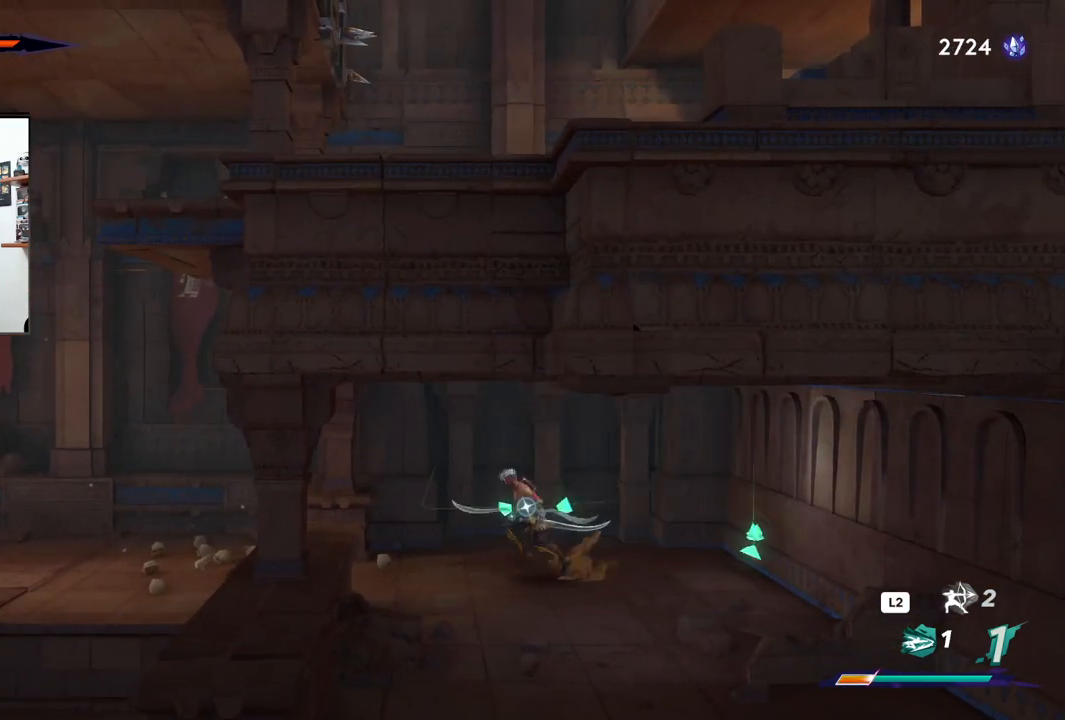
{"buttons": ["SQUARE"], "left_stick": "center", "right_stick": "center", "events": [[33, "SQUARE", "down"], [133, "SQUARE", "up"], [417, "SQUARE", "down"]]}
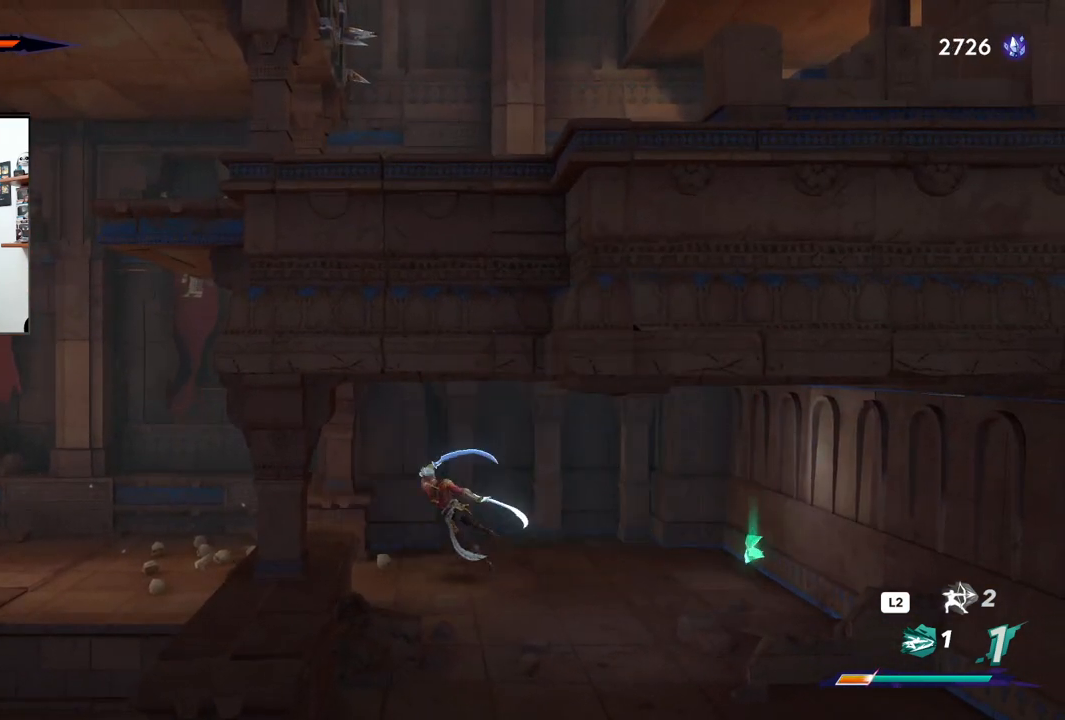
{"buttons": ["SQUARE"], "left_stick": "center", "right_stick": "center", "events": []}
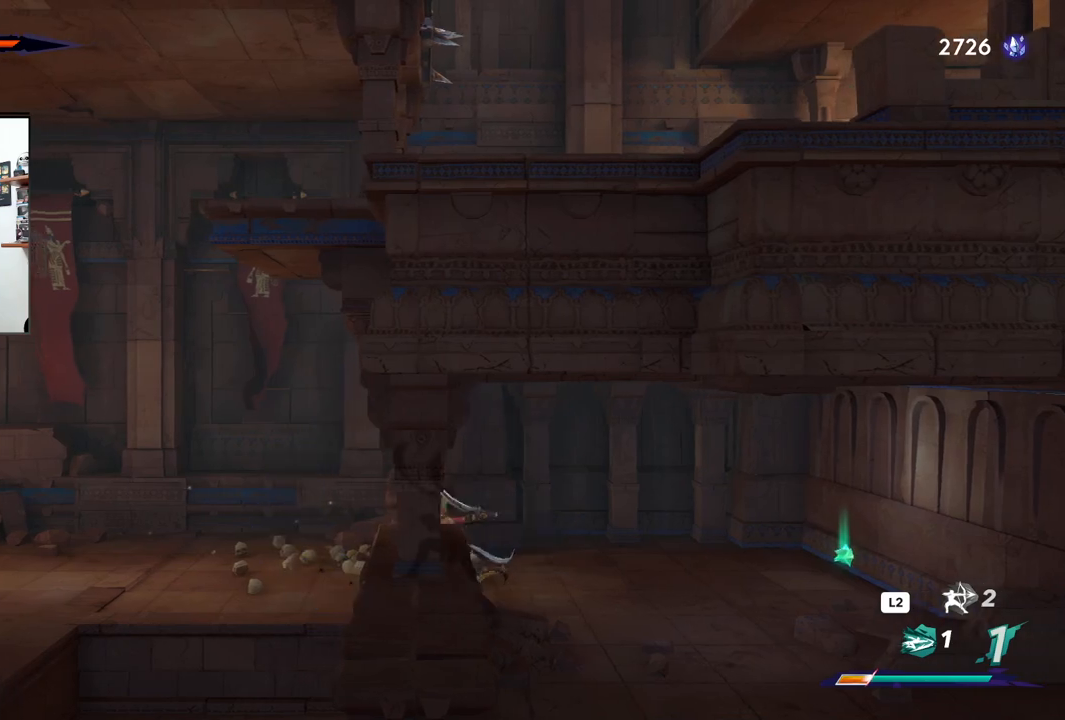
{"buttons": ["SQUARE"], "left_stick": "center", "right_stick": "center", "events": []}
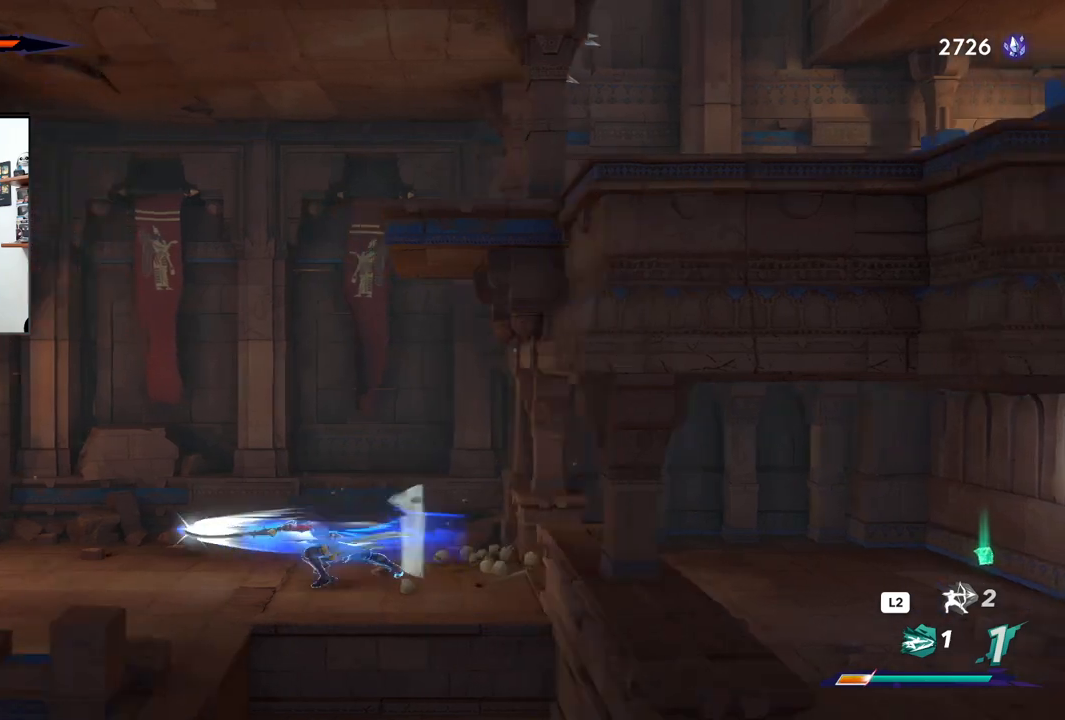
{"buttons": [], "left_stick": "center", "right_stick": "center", "events": [[133, "SQUARE", "up"]]}
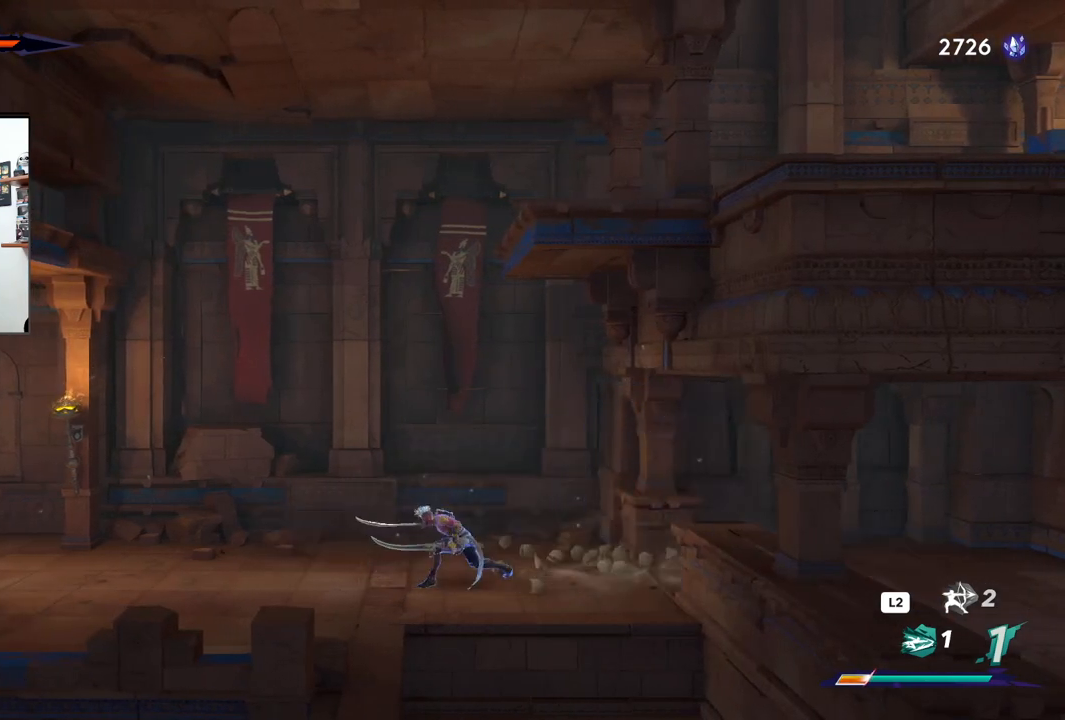
{"buttons": [], "left_stick": "center", "right_stick": "center", "events": [[67, "left_stick", "right"], [500, "left_stick", "center"]]}
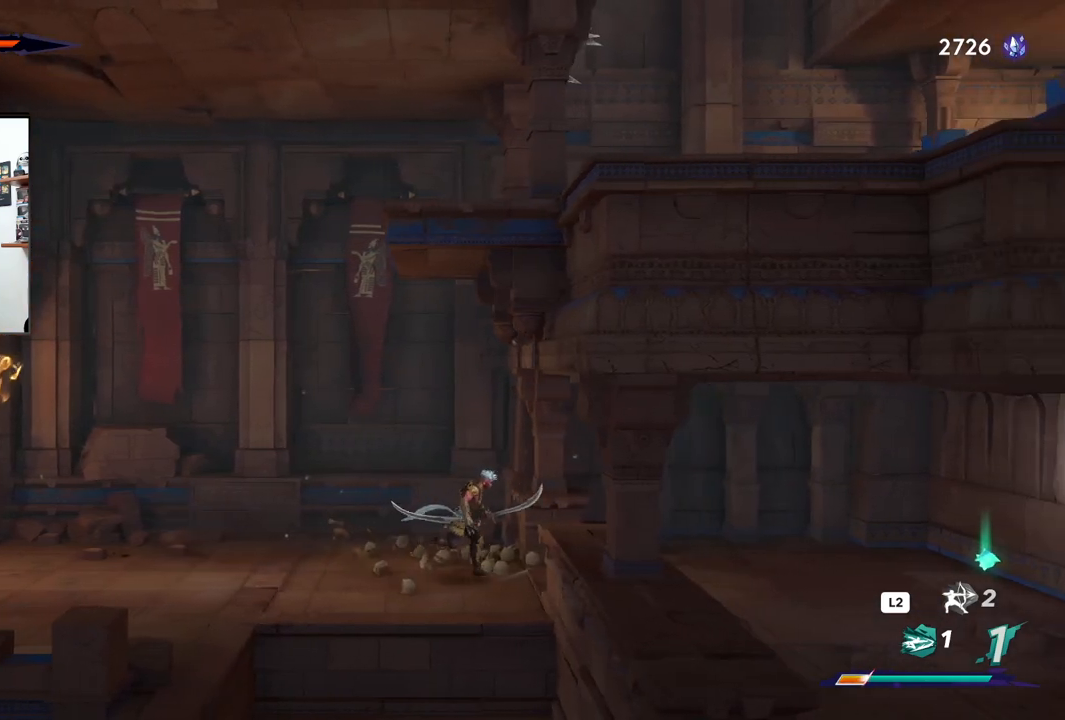
{"buttons": [], "left_stick": "right", "right_stick": "center", "events": [[67, "left_stick", "left"], [383, "left_stick", "center"], [433, "left_stick", "right"]]}
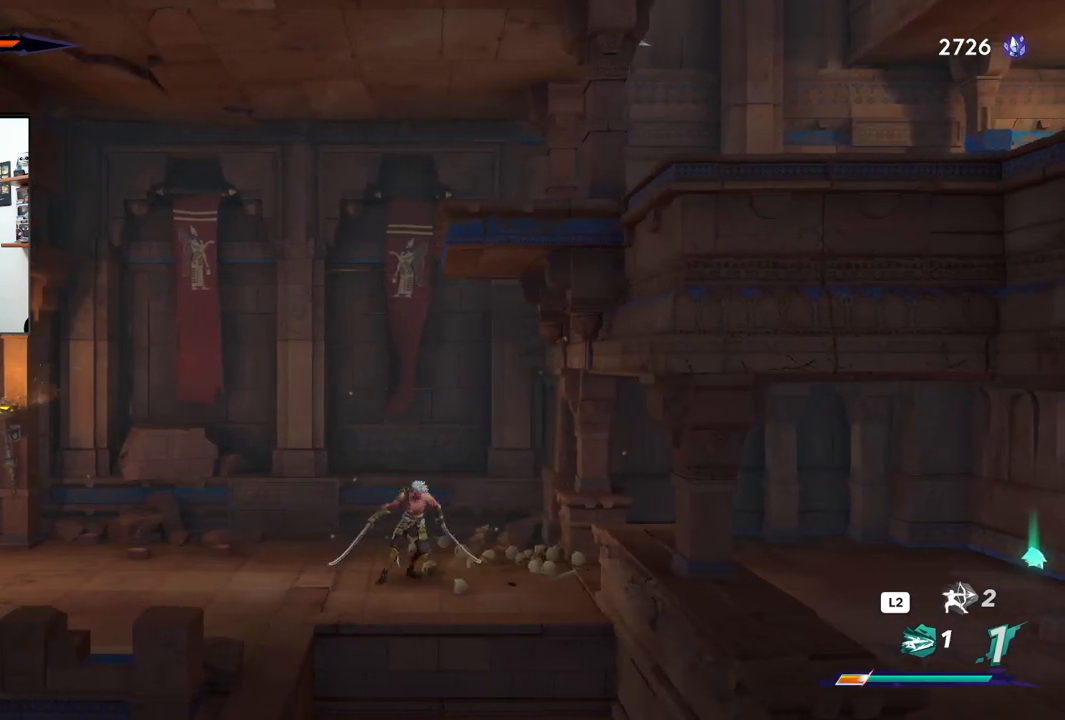
{"buttons": ["R2"], "left_stick": "right", "right_stick": "center", "events": [[217, "R2", "down"]]}
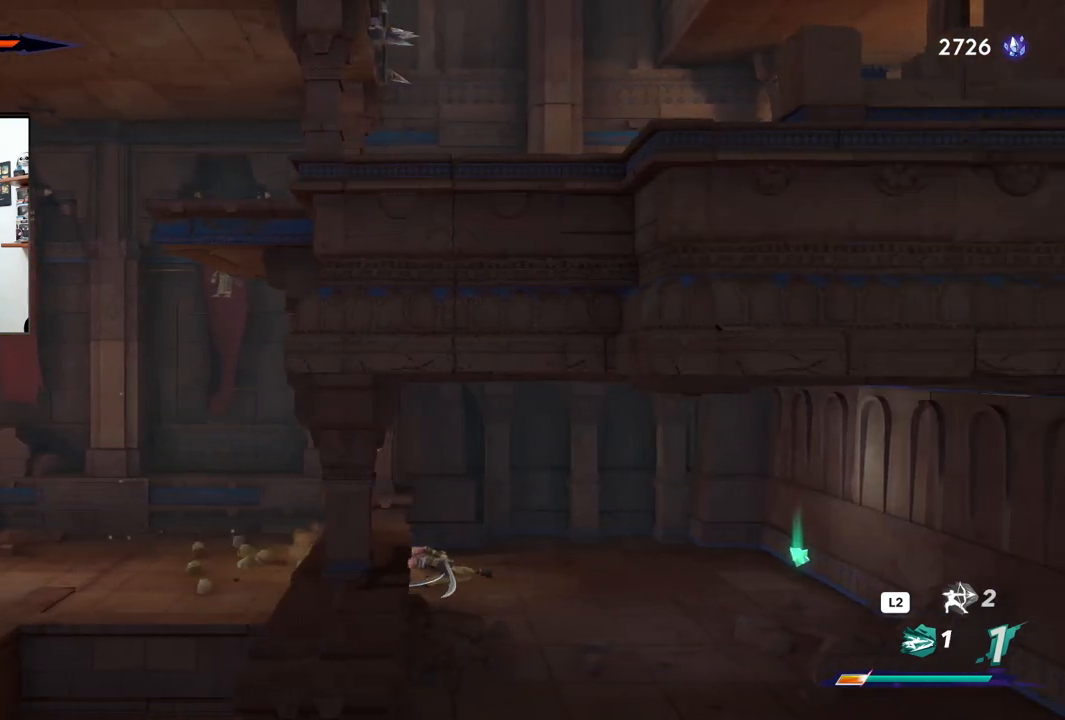
{"buttons": [], "left_stick": "center", "right_stick": "center", "events": [[400, "R2", "up"], [483, "left_stick", "center"]]}
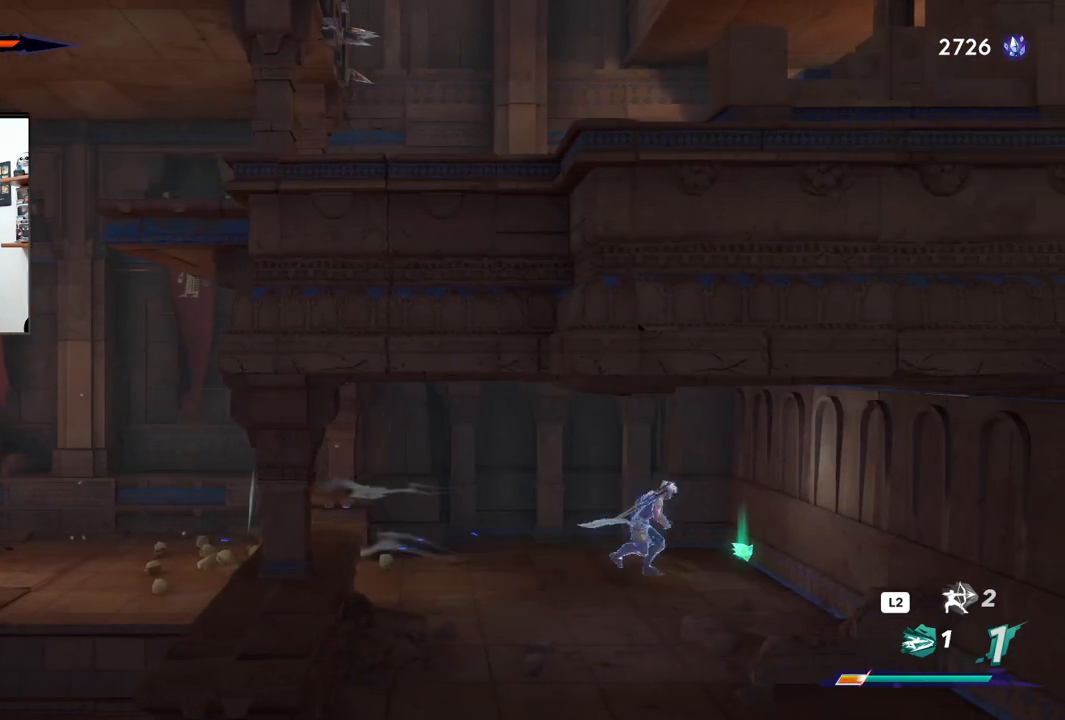
{"buttons": [], "left_stick": "left", "right_stick": "center", "events": [[50, "left_stick", "left"]]}
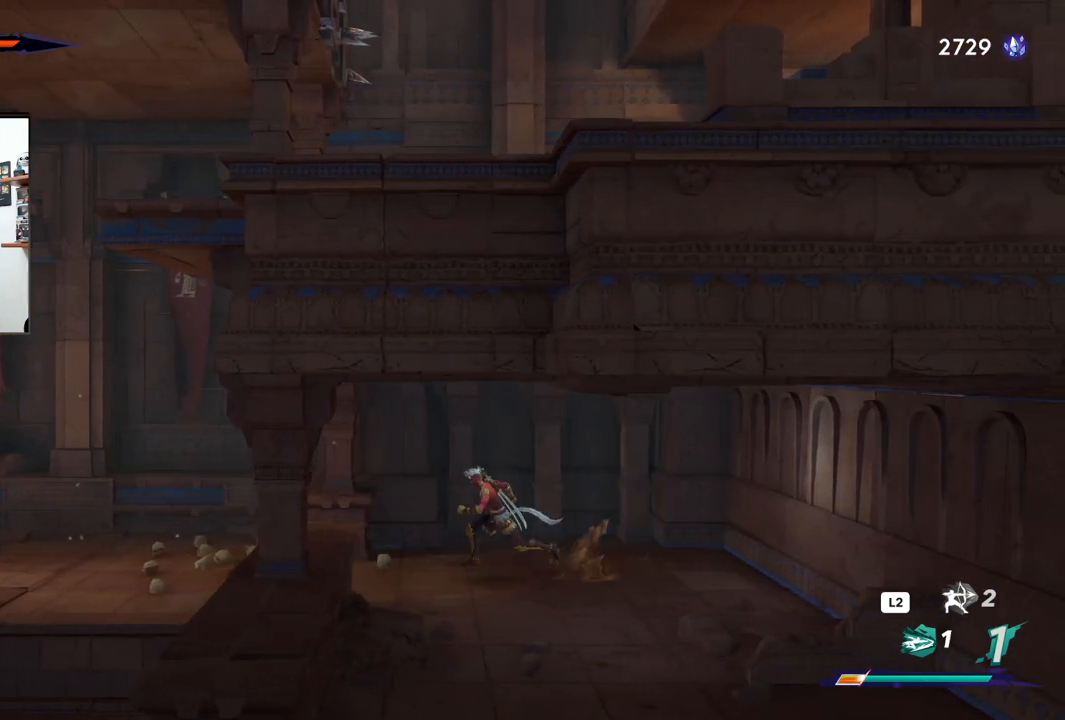
{"buttons": ["SQUARE"], "left_stick": "left", "right_stick": "center", "events": [[67, "SQUARE", "down"], [183, "SQUARE", "up"], [450, "SQUARE", "down"]]}
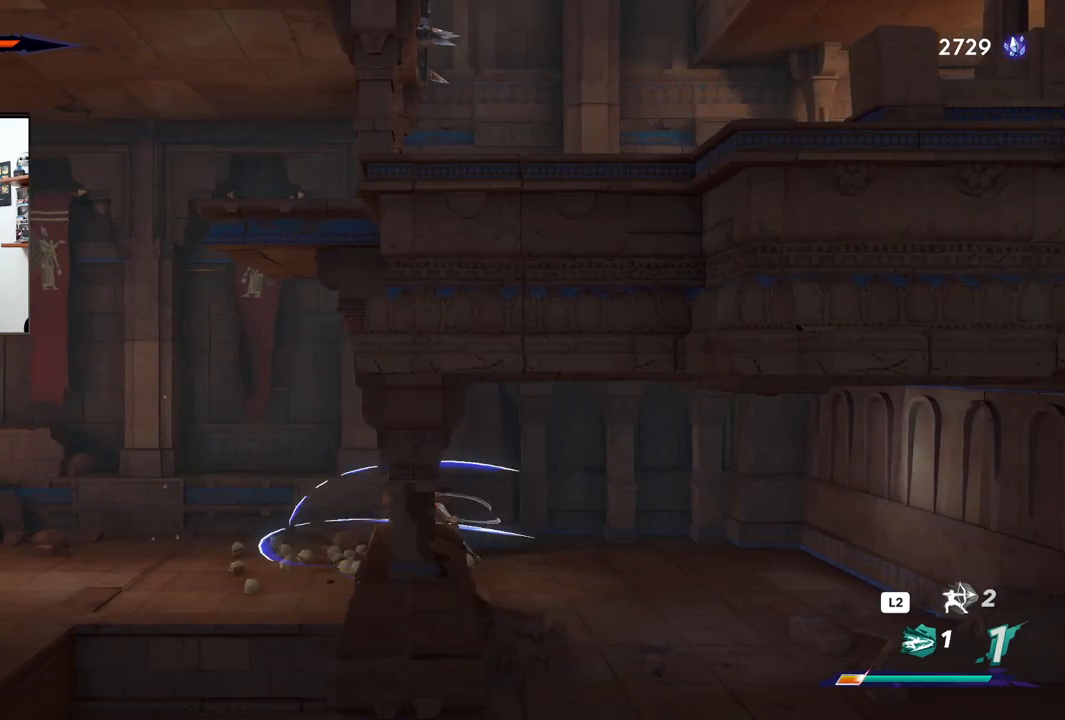
{"buttons": ["SQUARE"], "left_stick": "left", "right_stick": "center", "events": [[83, "SQUARE", "up"], [333, "SQUARE", "down"]]}
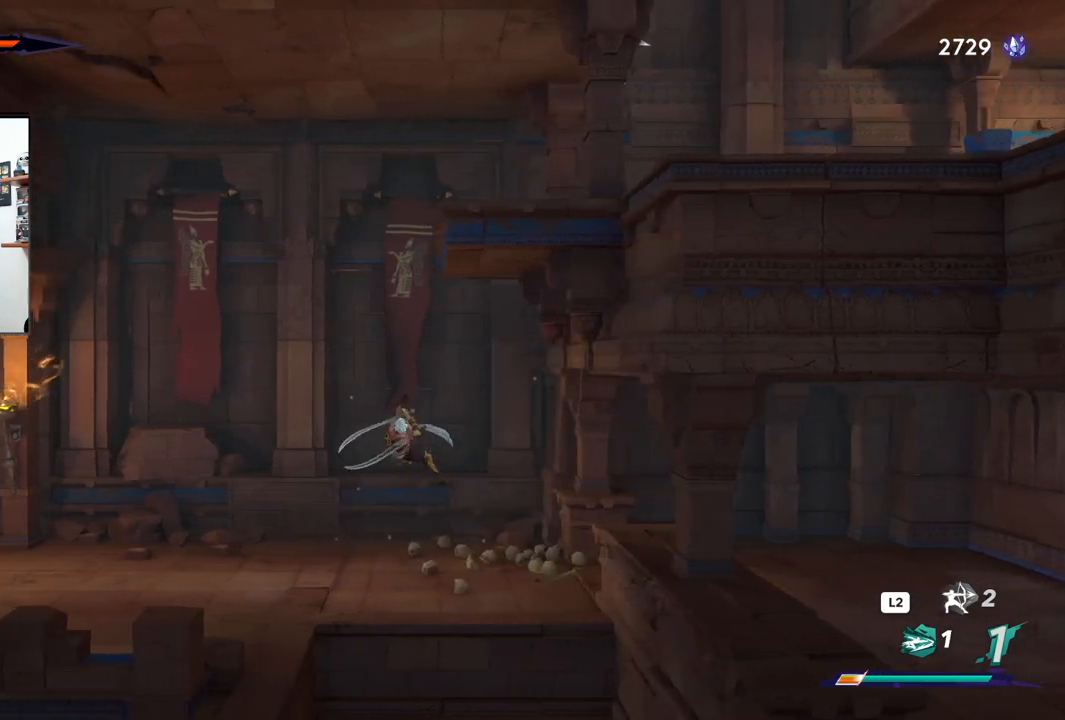
{"buttons": ["SQUARE"], "left_stick": "left", "right_stick": "center", "events": []}
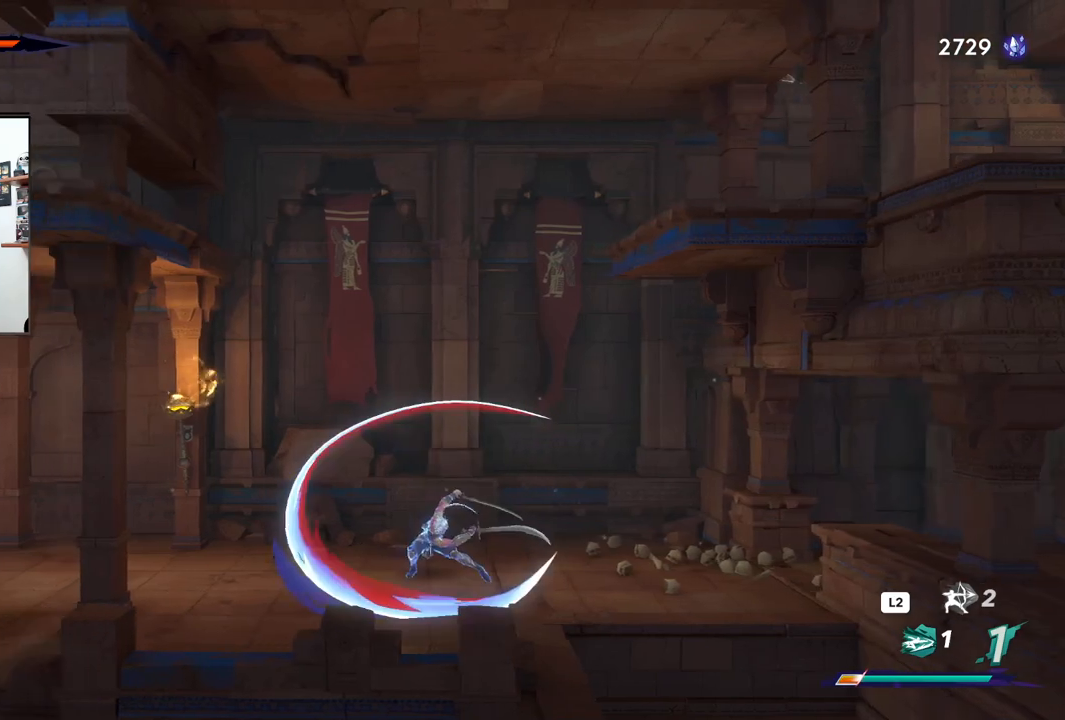
{"buttons": ["SQUARE"], "left_stick": "left", "right_stick": "center", "events": [[67, "SQUARE", "up"], [117, "SQUARE", "down"]]}
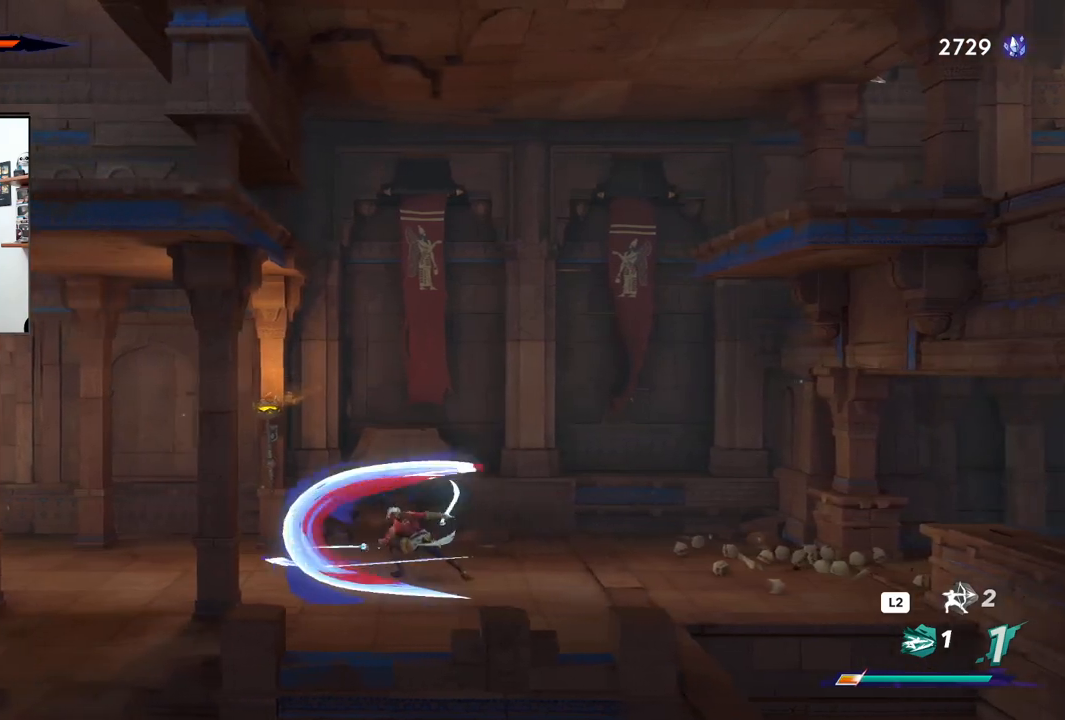
{"buttons": ["SQUARE"], "left_stick": "left", "right_stick": "center", "events": []}
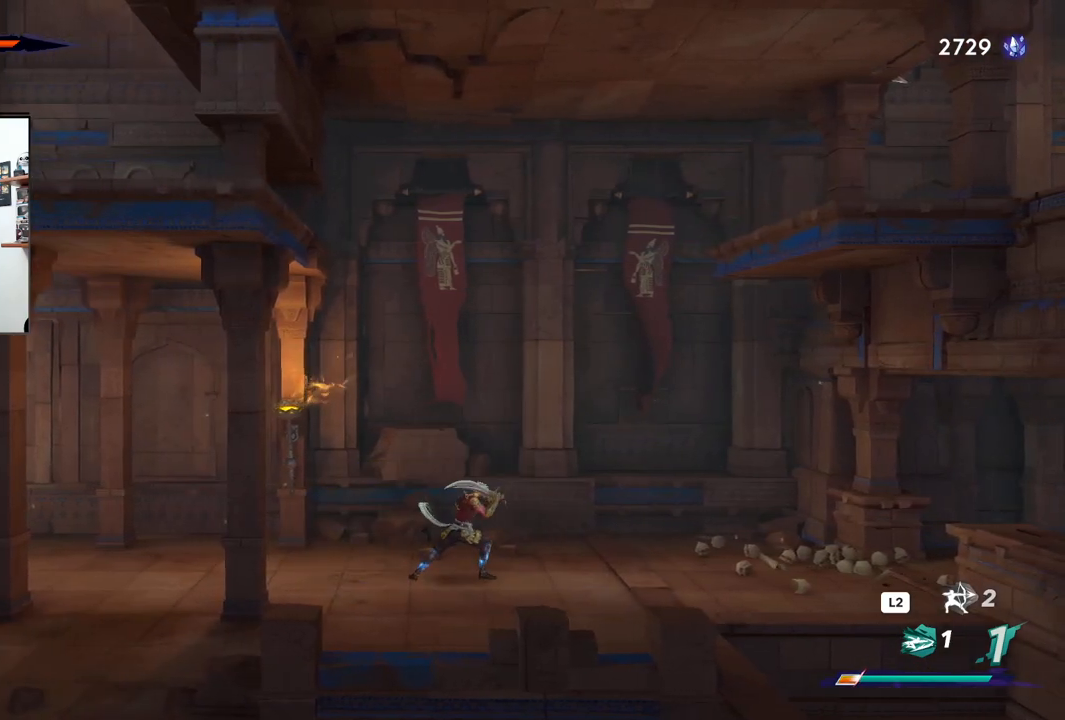
{"buttons": ["SQUARE"], "left_stick": "left", "right_stick": "center", "events": []}
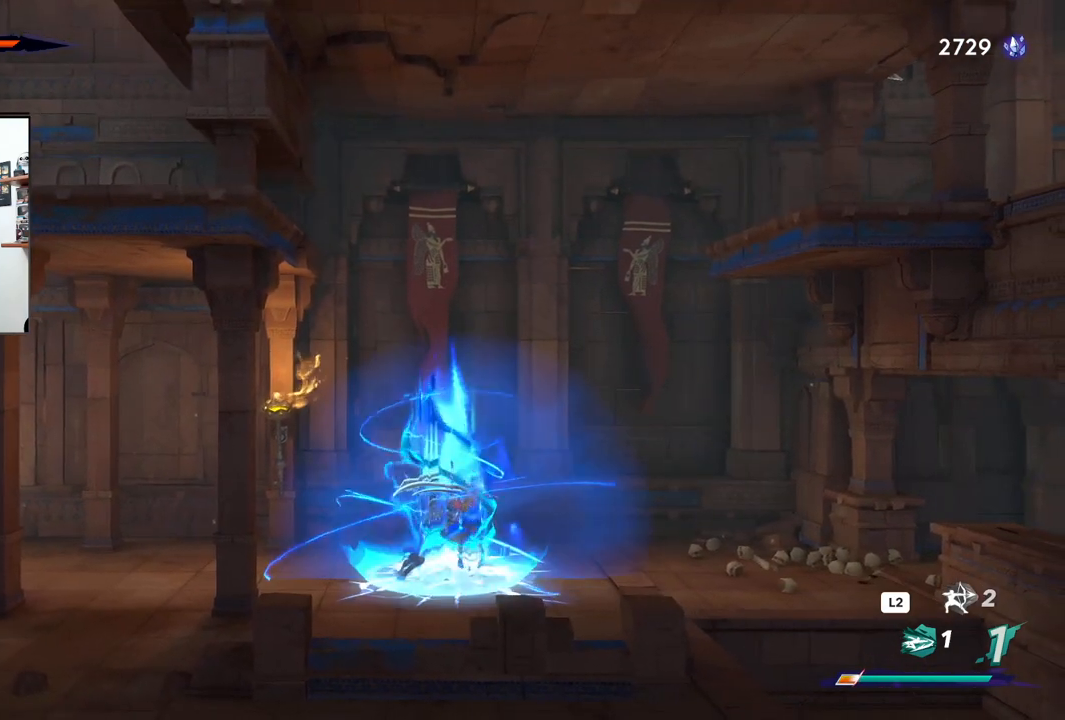
{"buttons": [], "left_stick": "left", "right_stick": "center", "events": [[183, "SQUARE", "up"]]}
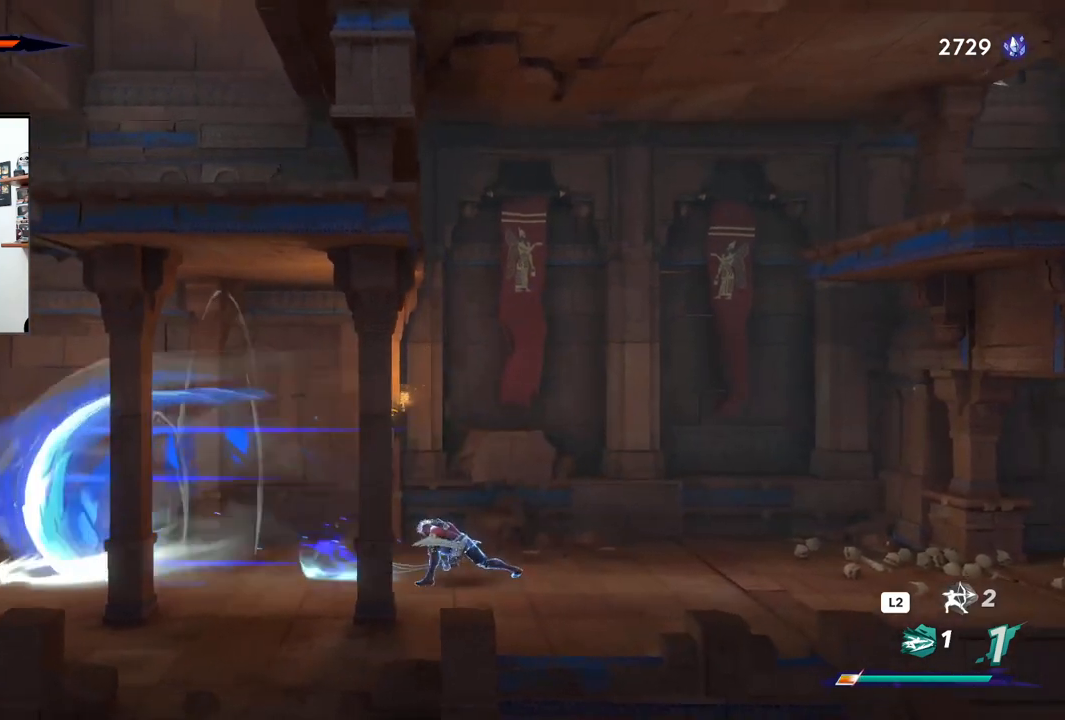
{"buttons": [], "left_stick": "left", "right_stick": "center", "events": []}
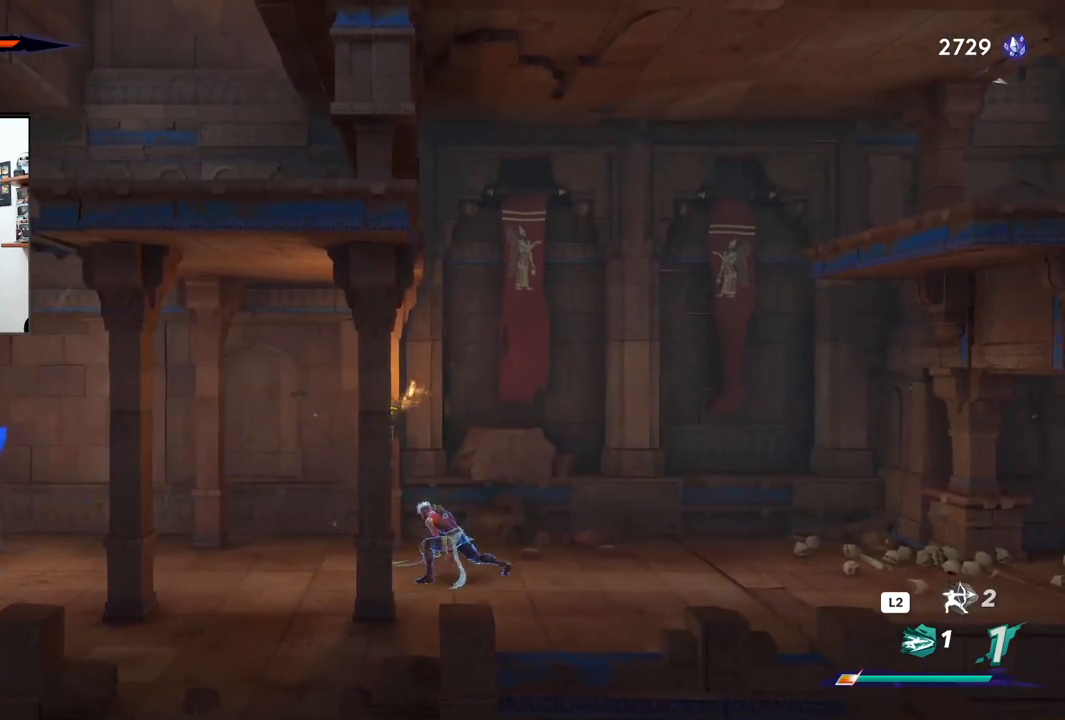
{"buttons": ["SQUARE"], "left_stick": "left", "right_stick": "center", "events": [[167, "SQUARE", "down"]]}
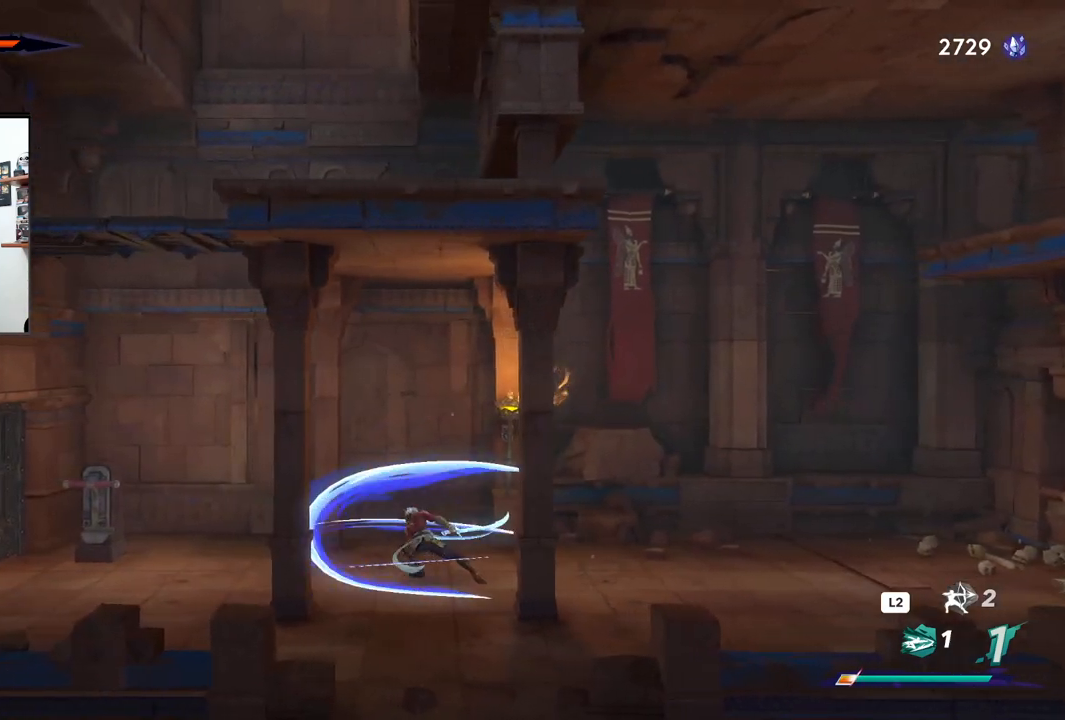
{"buttons": ["SQUARE"], "left_stick": "left", "right_stick": "center", "events": []}
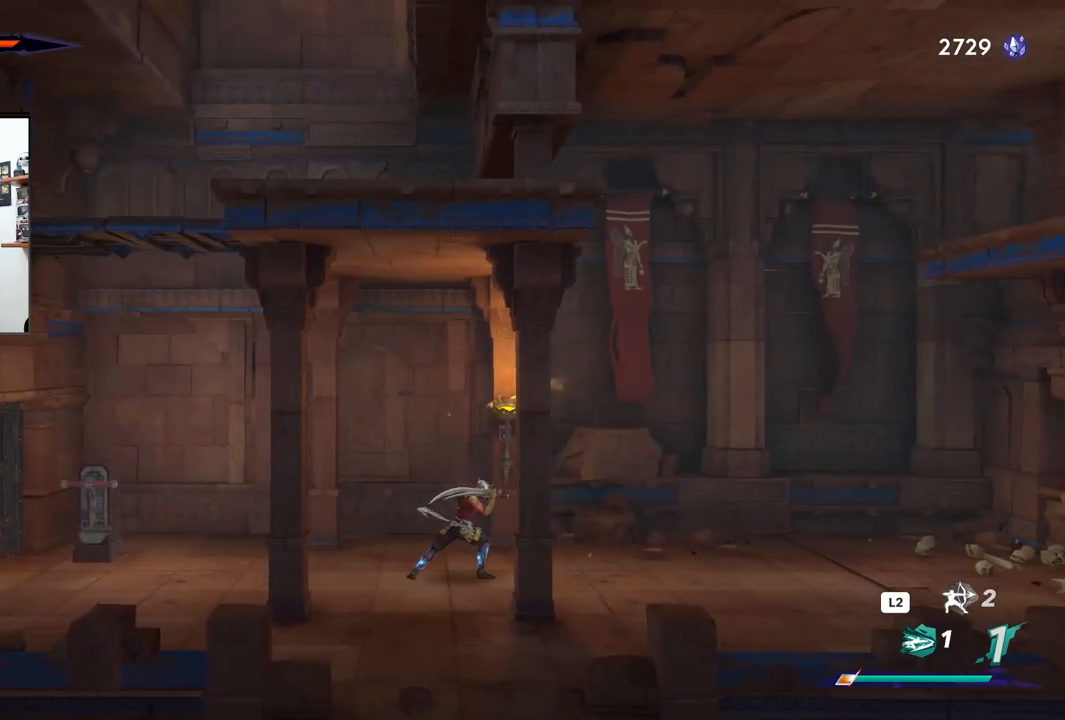
{"buttons": ["SQUARE"], "left_stick": "left", "right_stick": "center", "events": []}
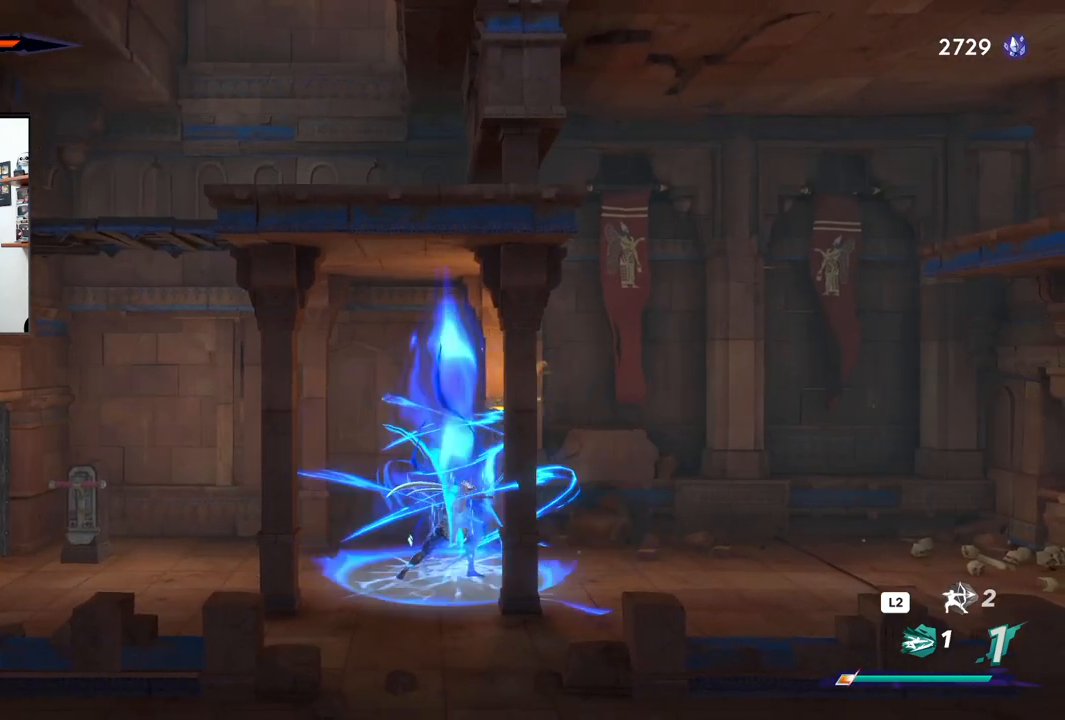
{"buttons": [], "left_stick": "left", "right_stick": "center", "events": [[50, "SQUARE", "up"]]}
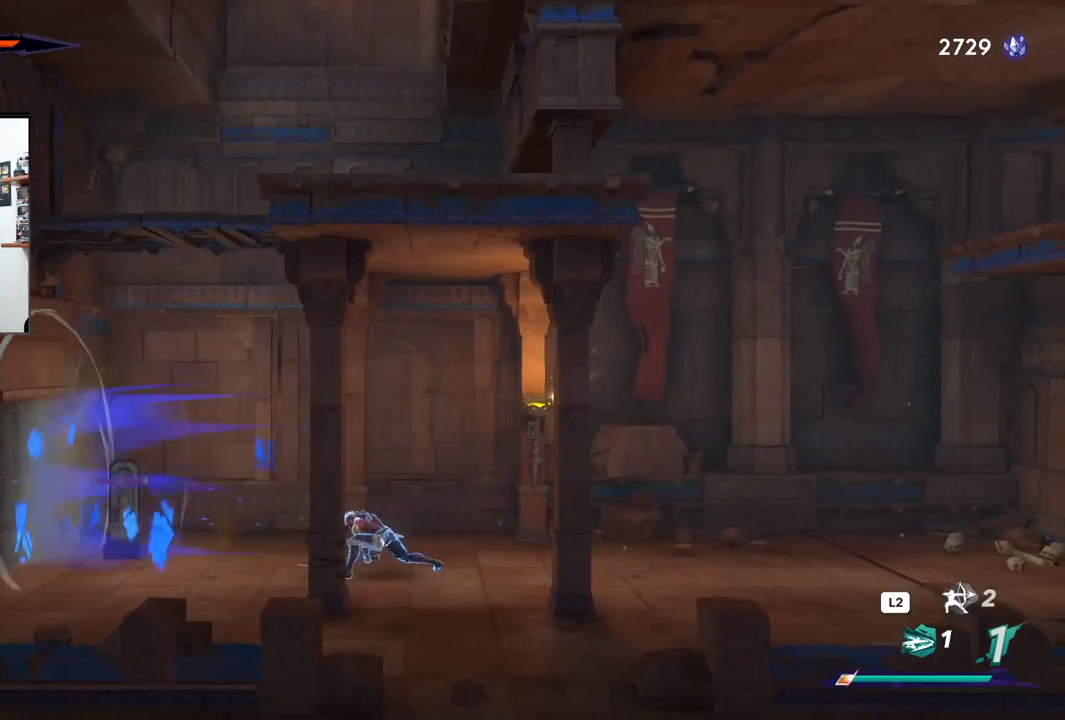
{"buttons": ["SQUARE"], "left_stick": "center", "right_stick": "center", "events": [[350, "left_stick", "center"], [417, "SQUARE", "down"]]}